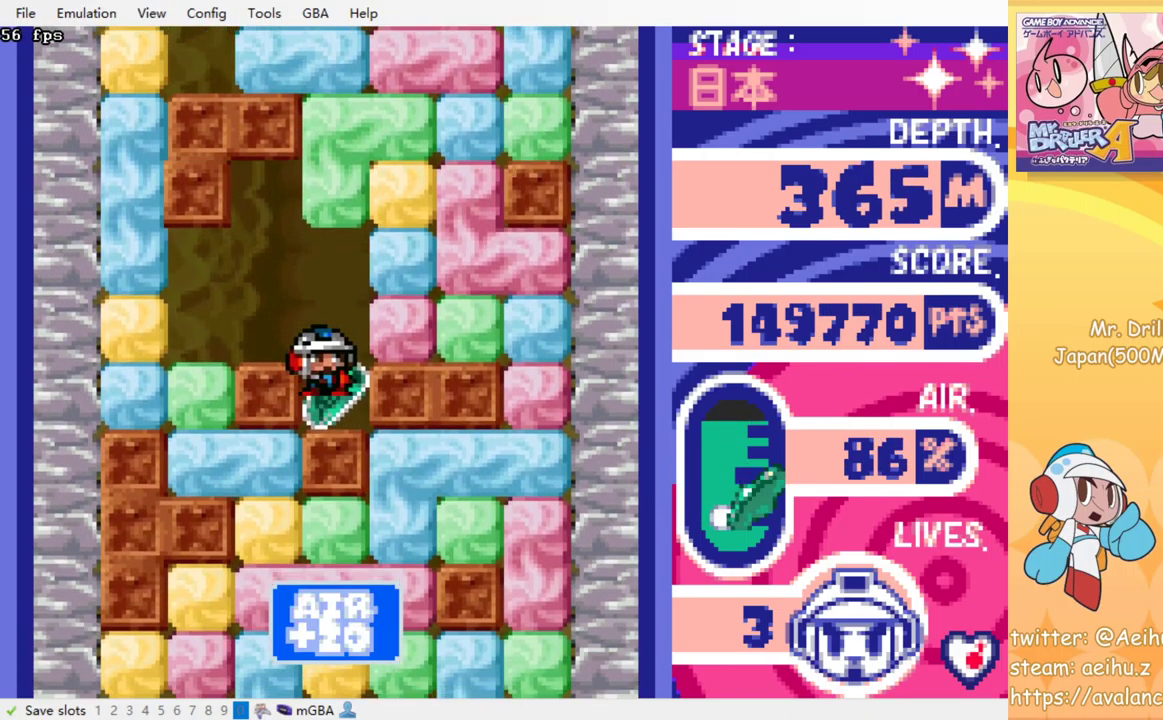
Gameplay with a controller (PlayStation layout); each line is a JSON object with the inputs held at the frame after it. "events" lists button and stick changes between this image and that frame as [ms after this image, input, new state], when the widget could be followed in between. Not read: L3 R3 left_stick right_stick.
{"buttons": ["CROSS", "SQUARE", "DPAD_DOWN"], "events": [[17, "DPAD_RIGHT", "up"], [83, "DPAD_LEFT", "down"], [300, "DPAD_DOWN", "down"], [300, "DPAD_LEFT", "up"], [417, "CROSS", "down"], [417, "SQUARE", "down"]]}
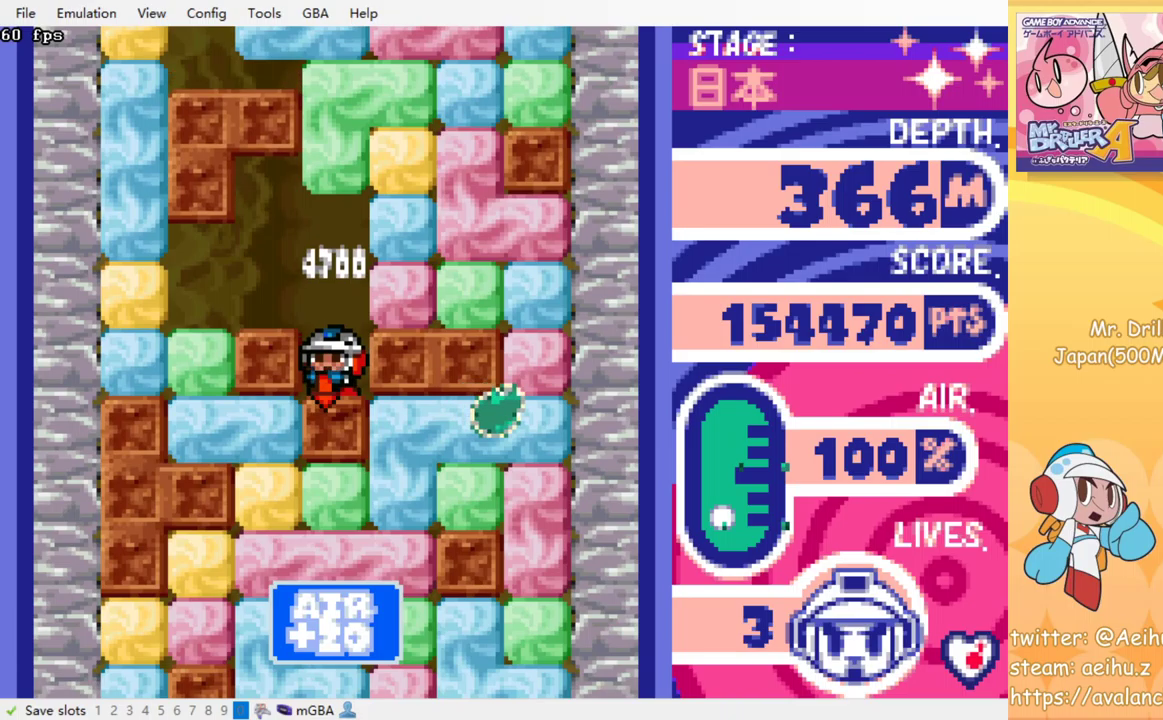
{"buttons": ["DPAD_DOWN"], "events": [[17, "SQUARE", "up"], [84, "SQUARE", "down"], [134, "SQUARE", "up"], [217, "SQUARE", "down"], [284, "SQUARE", "up"], [367, "SQUARE", "down"], [450, "SQUARE", "up"], [467, "CROSS", "up"]]}
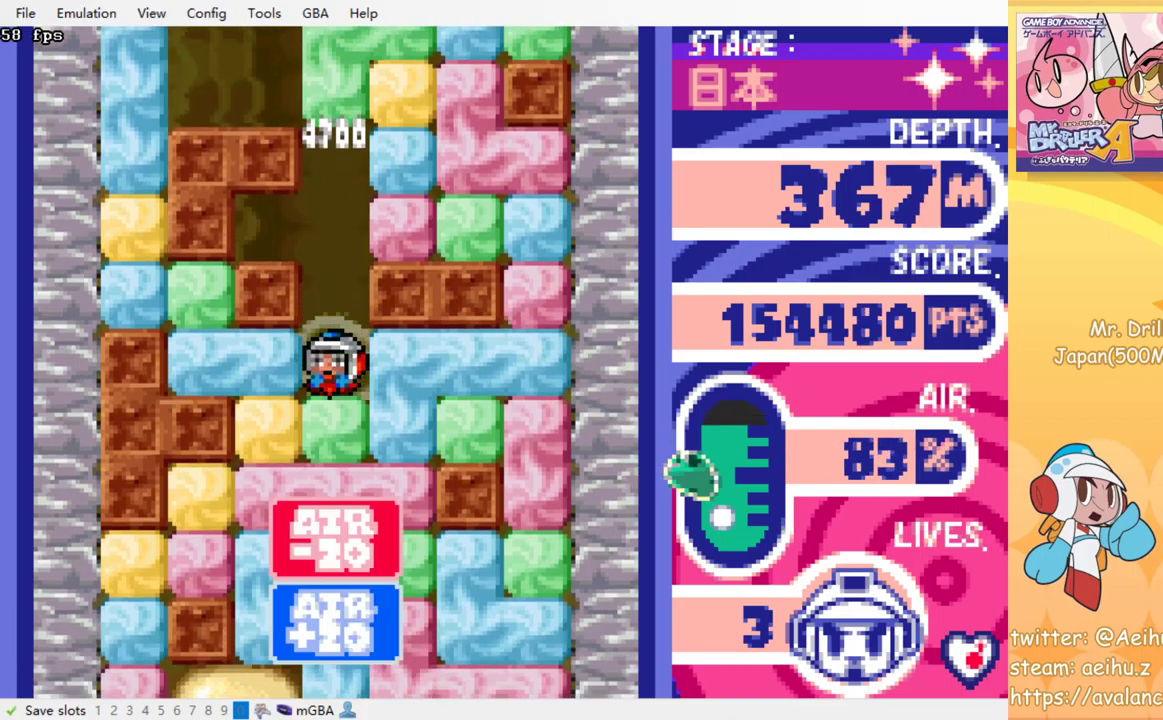
{"buttons": ["SQUARE", "DPAD_DOWN"], "events": [[50, "SQUARE", "down"], [150, "SQUARE", "up"], [334, "SQUARE", "down"], [417, "SQUARE", "up"], [500, "SQUARE", "down"]]}
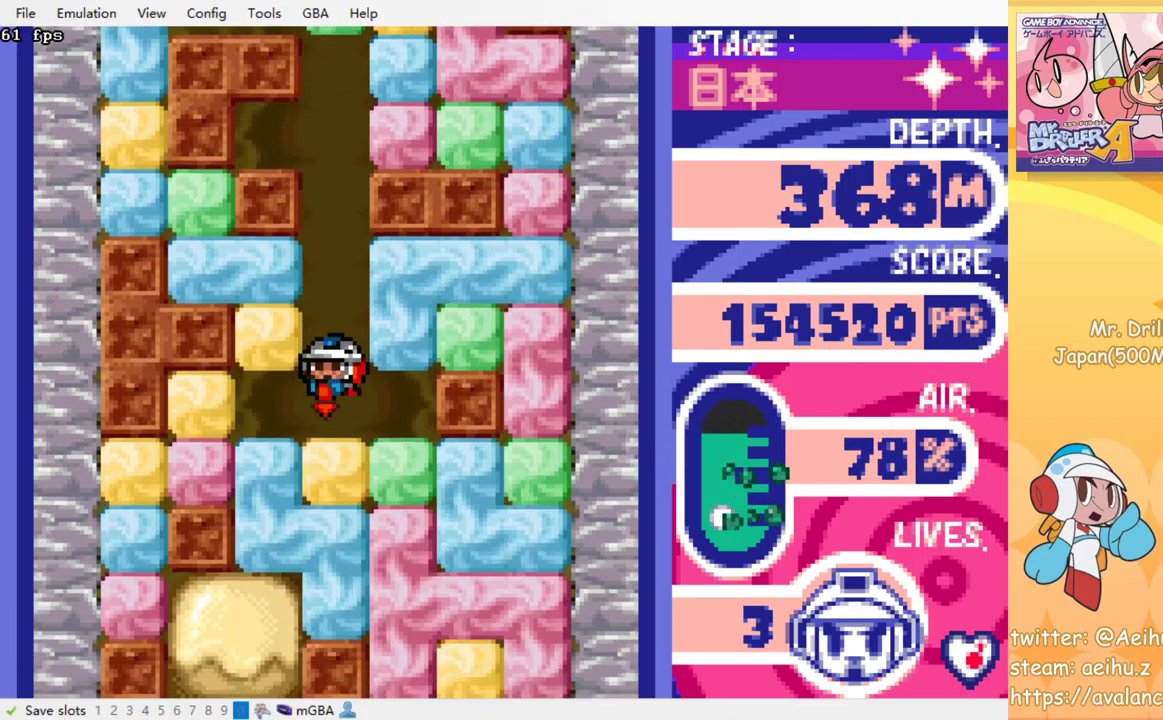
{"buttons": ["SQUARE", "DPAD_DOWN"], "events": [[84, "SQUARE", "up"], [150, "SQUARE", "down"], [217, "SQUARE", "up"], [300, "SQUARE", "down"], [367, "SQUARE", "up"], [417, "SQUARE", "down"]]}
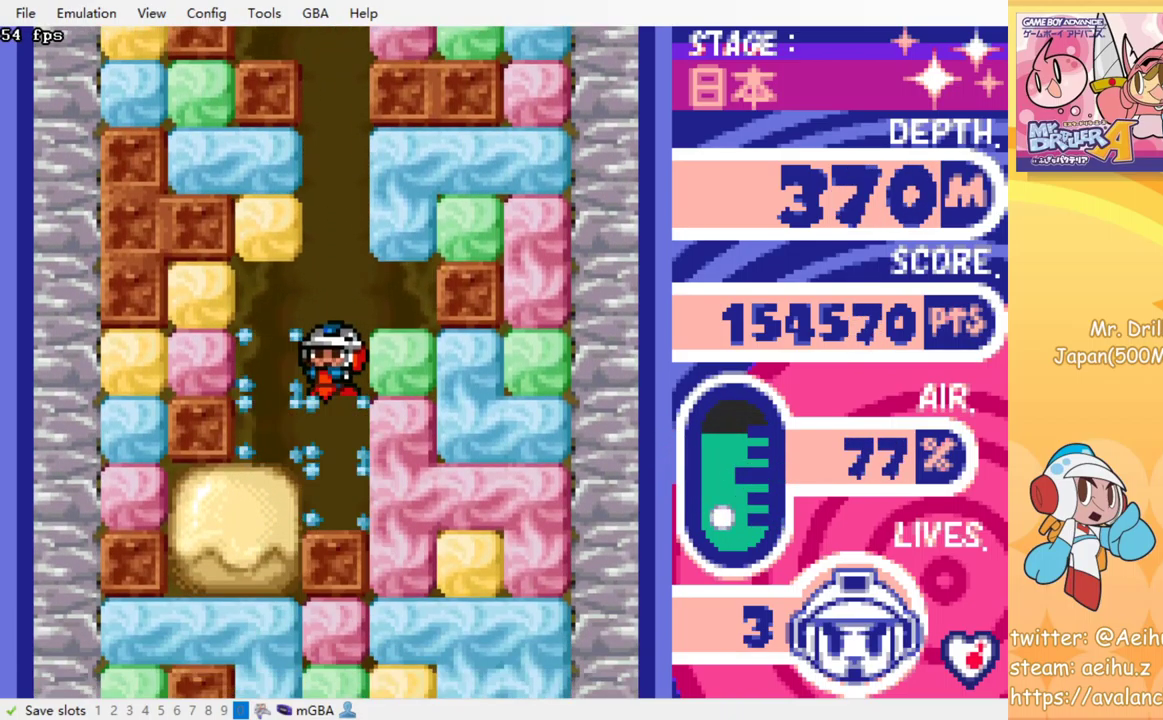
{"buttons": ["DPAD_RIGHT"], "events": [[34, "SQUARE", "up"], [100, "SQUARE", "down"], [184, "SQUARE", "up"], [250, "DPAD_DOWN", "up"], [250, "DPAD_RIGHT", "down"], [384, "SQUARE", "down"], [484, "SQUARE", "up"]]}
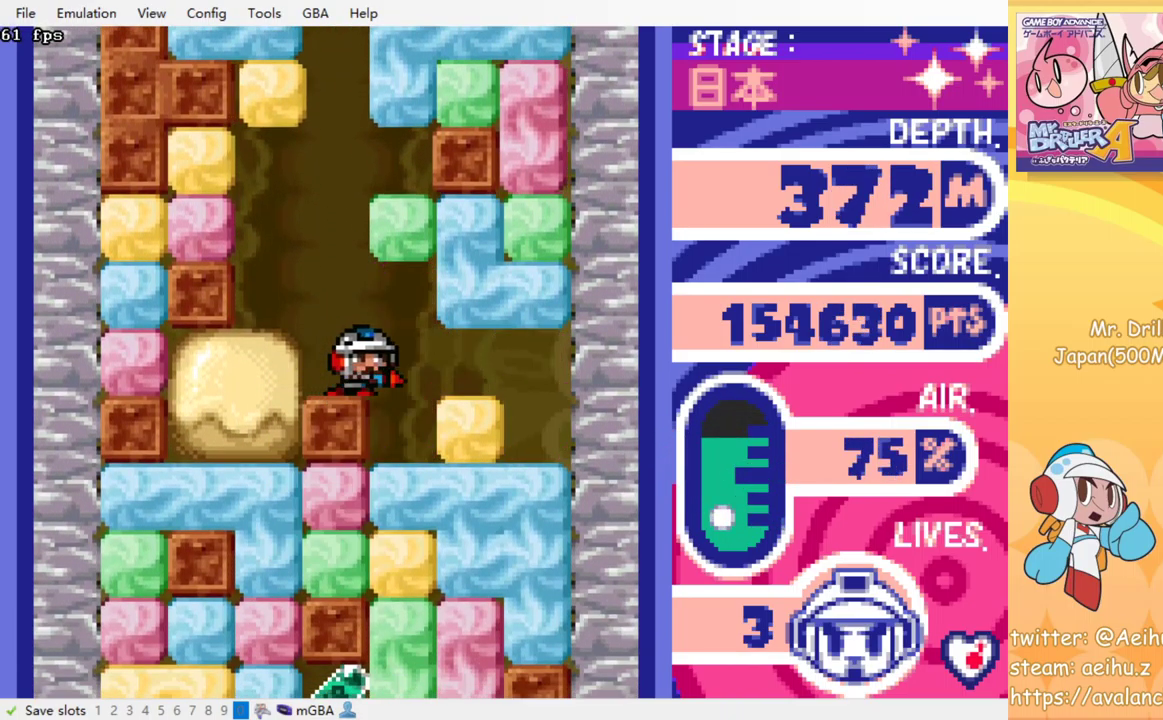
{"buttons": ["SQUARE", "DPAD_DOWN"], "events": [[167, "DPAD_DOWN", "down"], [184, "DPAD_RIGHT", "up"], [284, "SQUARE", "down"], [367, "SQUARE", "up"], [450, "SQUARE", "down"]]}
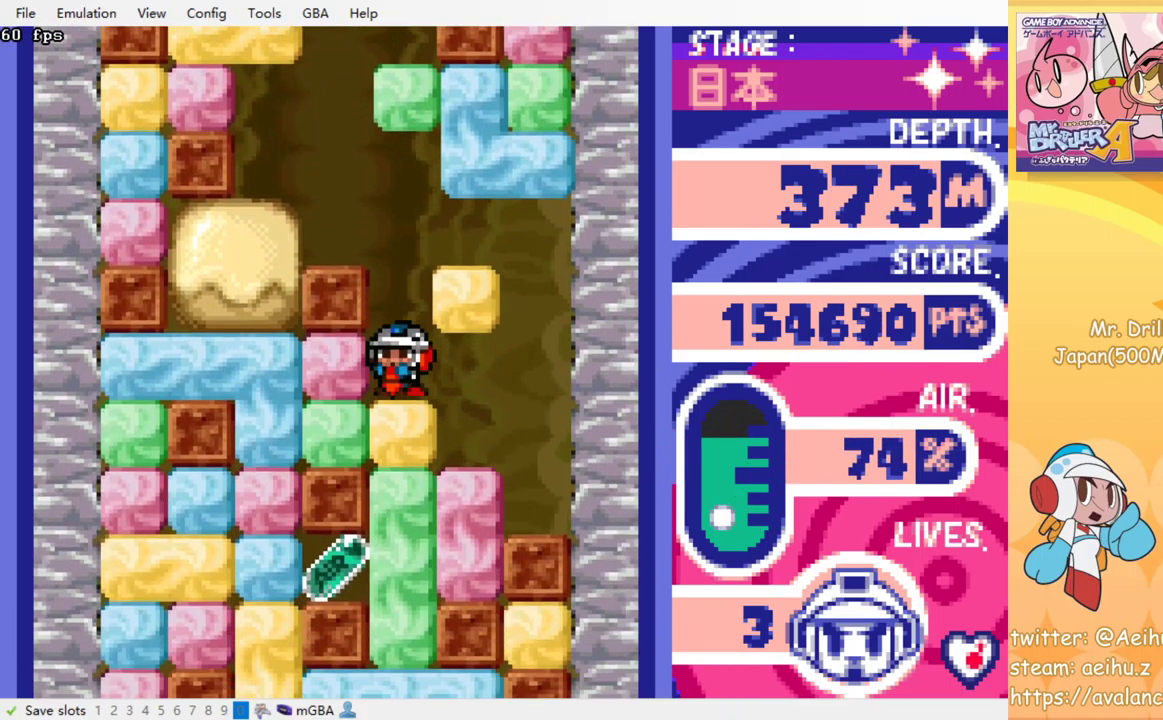
{"buttons": ["SQUARE", "DPAD_DOWN"], "events": [[17, "SQUARE", "up"], [100, "SQUARE", "down"], [200, "SQUARE", "up"], [250, "SQUARE", "down"], [350, "SQUARE", "up"], [400, "SQUARE", "down"]]}
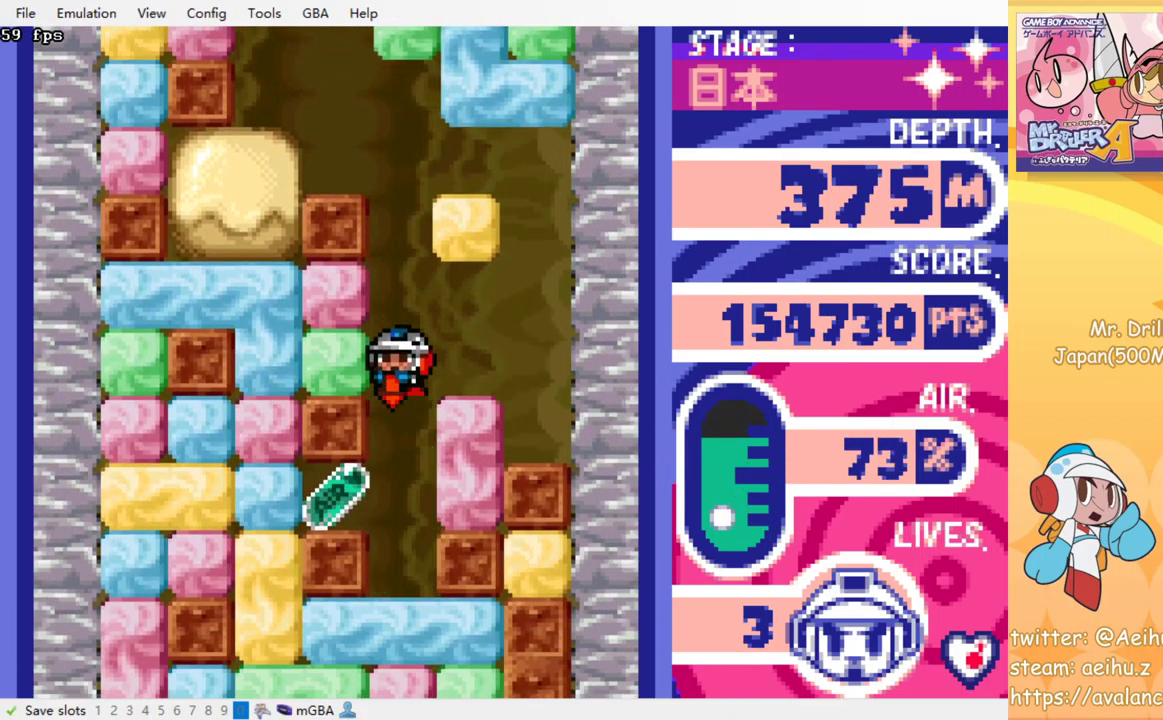
{"buttons": ["DPAD_LEFT"], "events": [[17, "SQUARE", "up"], [84, "DPAD_DOWN", "up"], [284, "DPAD_LEFT", "down"]]}
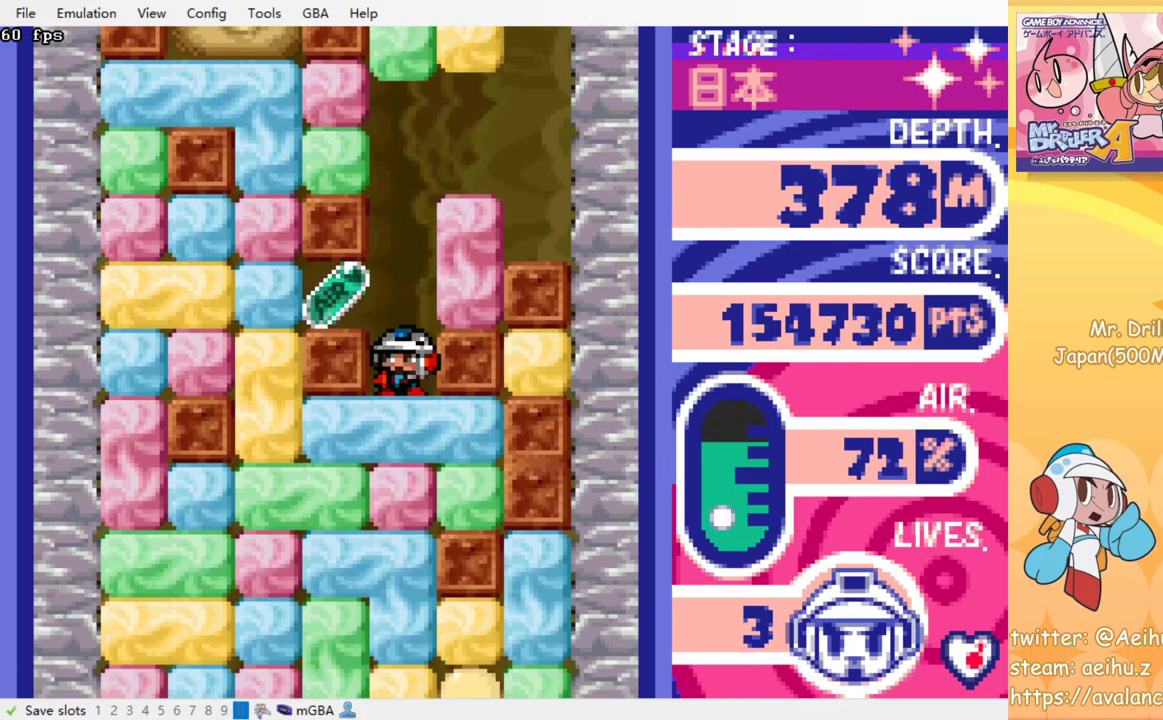
{"buttons": ["DPAD_DOWN"], "events": [[234, "DPAD_LEFT", "up"], [234, "DPAD_UP", "down"], [284, "DPAD_RIGHT", "down"], [284, "DPAD_UP", "up"], [367, "DPAD_DOWN", "down"], [384, "DPAD_RIGHT", "up"]]}
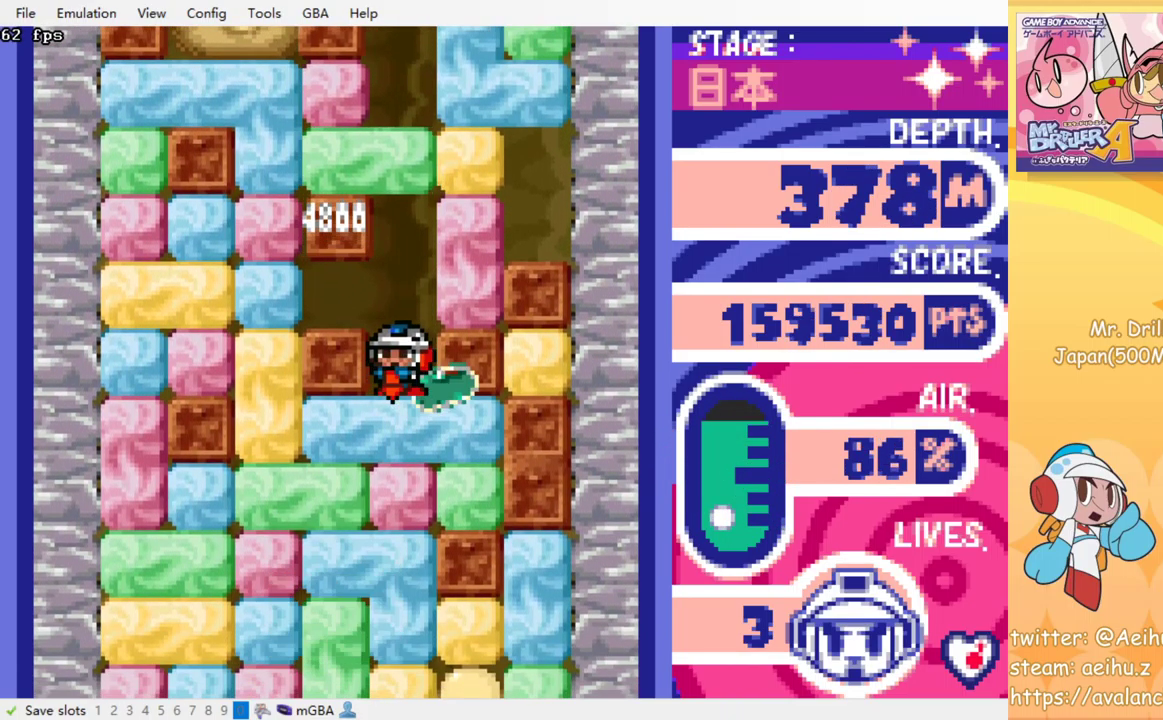
{"buttons": ["DPAD_DOWN"], "events": [[17, "SQUARE", "down"], [117, "SQUARE", "up"], [200, "SQUARE", "down"], [284, "SQUARE", "up"], [350, "SQUARE", "down"], [434, "SQUARE", "up"]]}
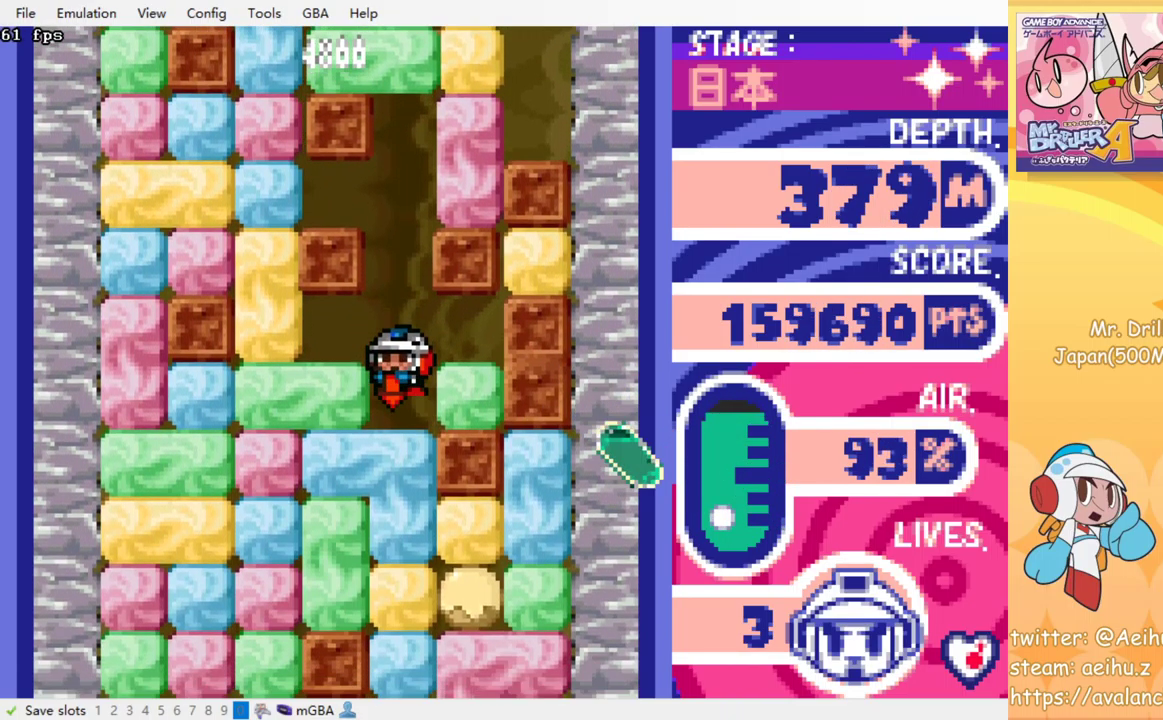
{"buttons": ["SQUARE", "DPAD_DOWN"], "events": [[17, "SQUARE", "down"], [100, "SQUARE", "up"], [167, "SQUARE", "down"], [250, "SQUARE", "up"], [317, "SQUARE", "down"], [384, "SQUARE", "up"], [500, "SQUARE", "down"]]}
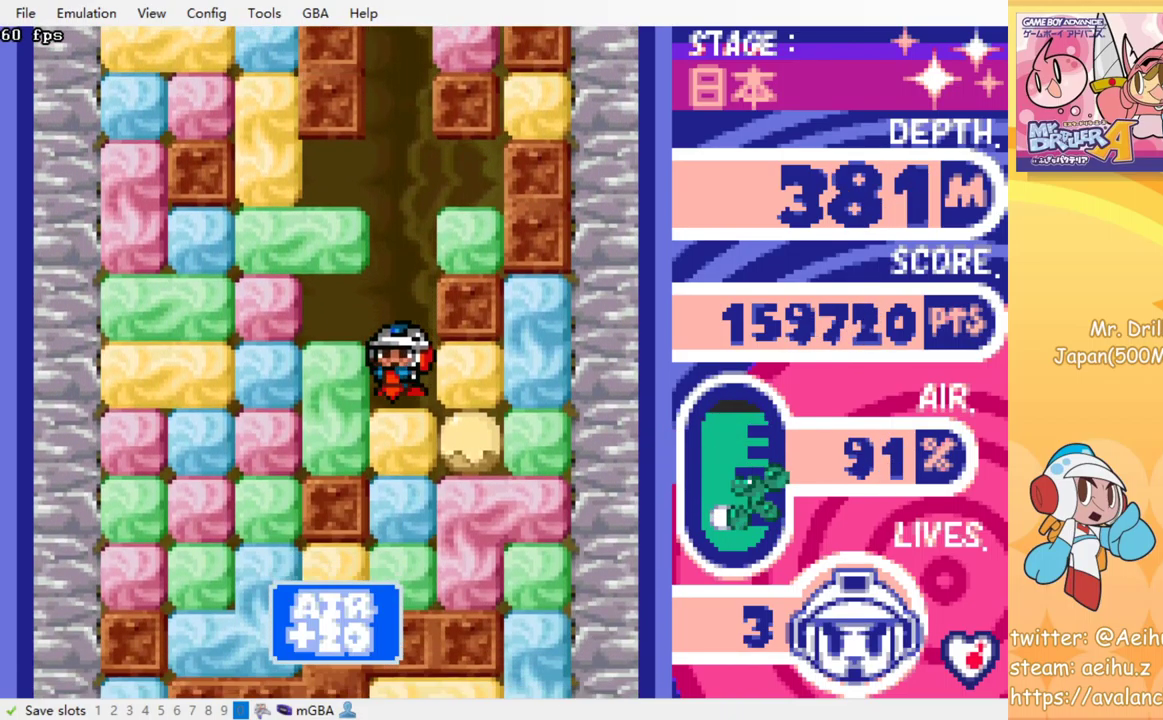
{"buttons": ["SQUARE", "DPAD_DOWN"], "events": [[51, "SQUARE", "up"], [117, "SQUARE", "down"], [201, "SQUARE", "up"], [284, "SQUARE", "down"], [351, "SQUARE", "up"], [467, "SQUARE", "down"]]}
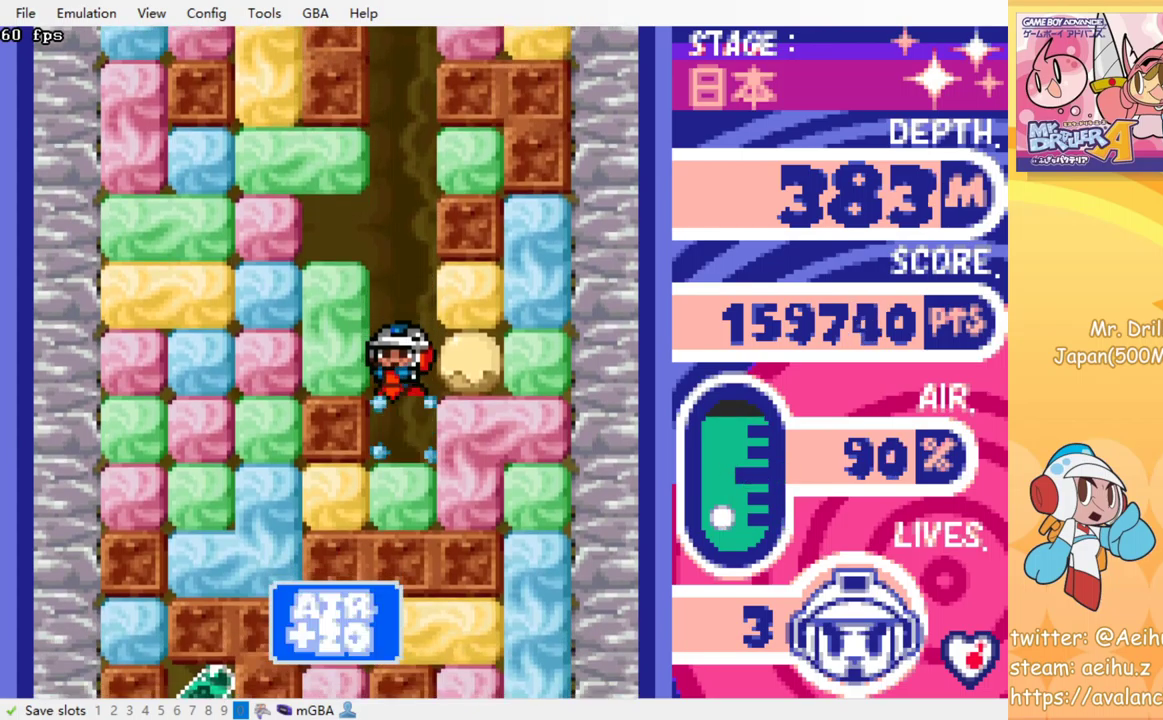
{"buttons": ["DPAD_LEFT"], "events": [[50, "SQUARE", "up"], [100, "SQUARE", "down"], [200, "SQUARE", "up"], [267, "SQUARE", "down"], [400, "SQUARE", "up"], [483, "DPAD_DOWN", "up"], [483, "DPAD_LEFT", "down"]]}
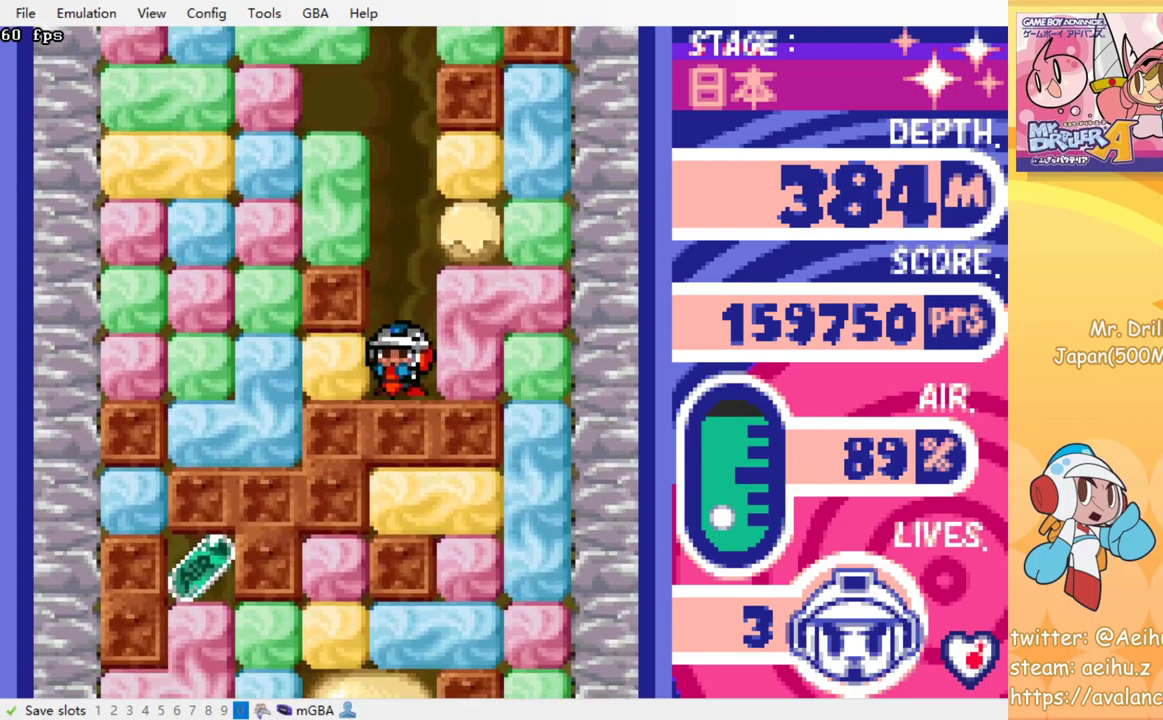
{"buttons": ["DPAD_RIGHT"], "events": [[67, "SQUARE", "down"], [133, "DPAD_LEFT", "up"], [150, "SQUARE", "up"], [183, "DPAD_RIGHT", "down"], [383, "SQUARE", "down"], [483, "SQUARE", "up"]]}
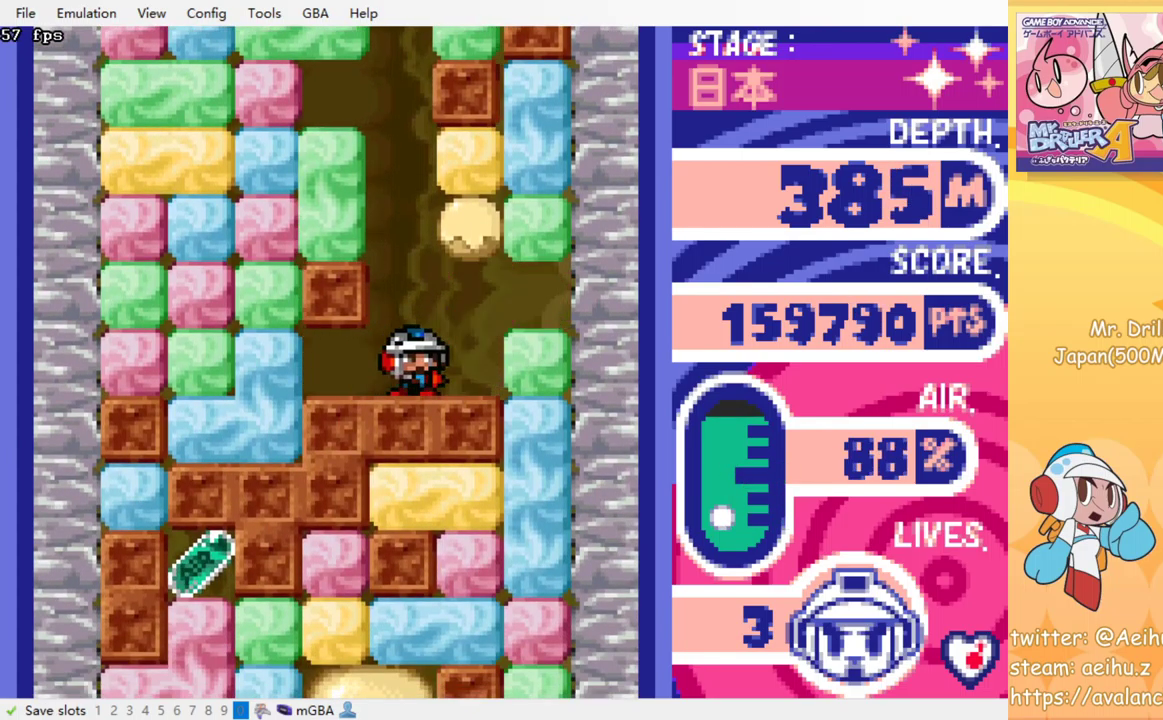
{"buttons": [], "events": [[67, "DPAD_RIGHT", "up"], [333, "DPAD_LEFT", "down"], [450, "DPAD_LEFT", "up"]]}
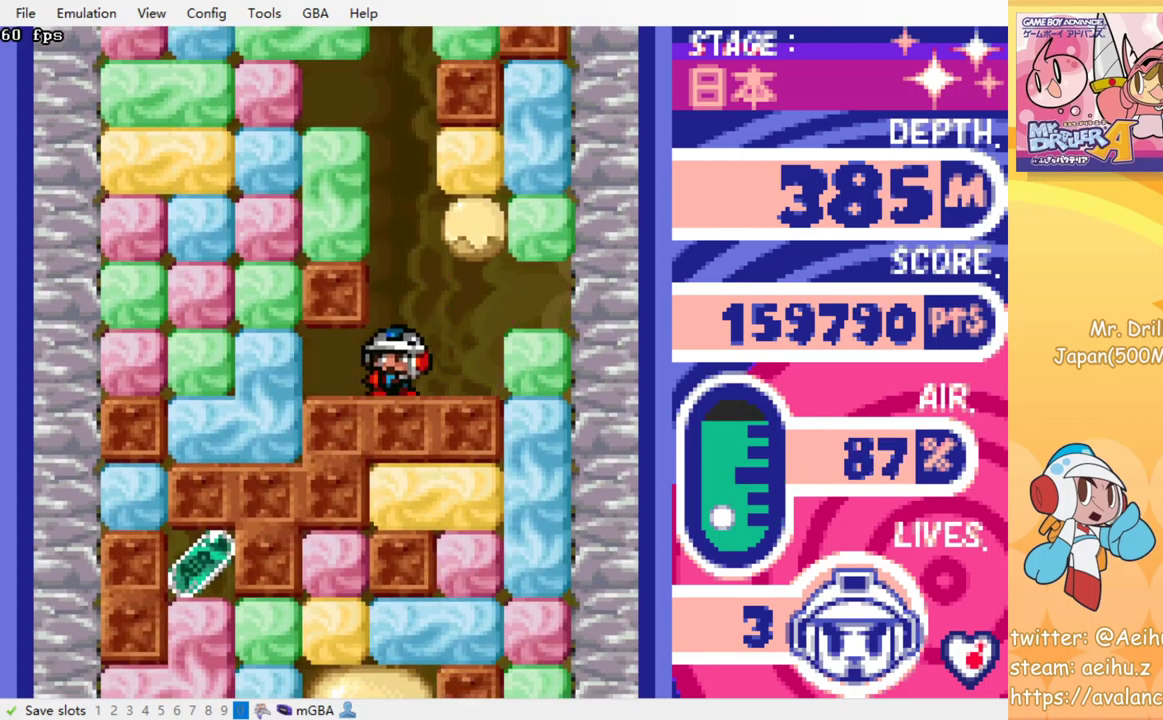
{"buttons": [], "events": []}
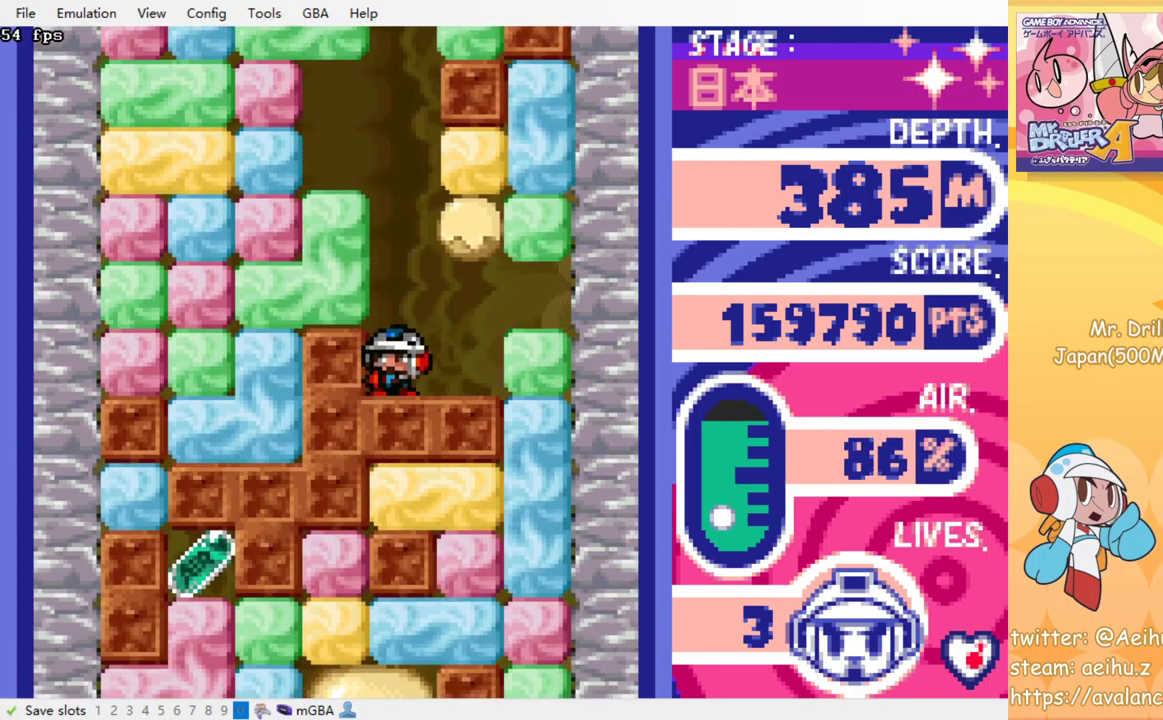
{"buttons": ["DPAD_LEFT"], "events": [[450, "DPAD_LEFT", "down"]]}
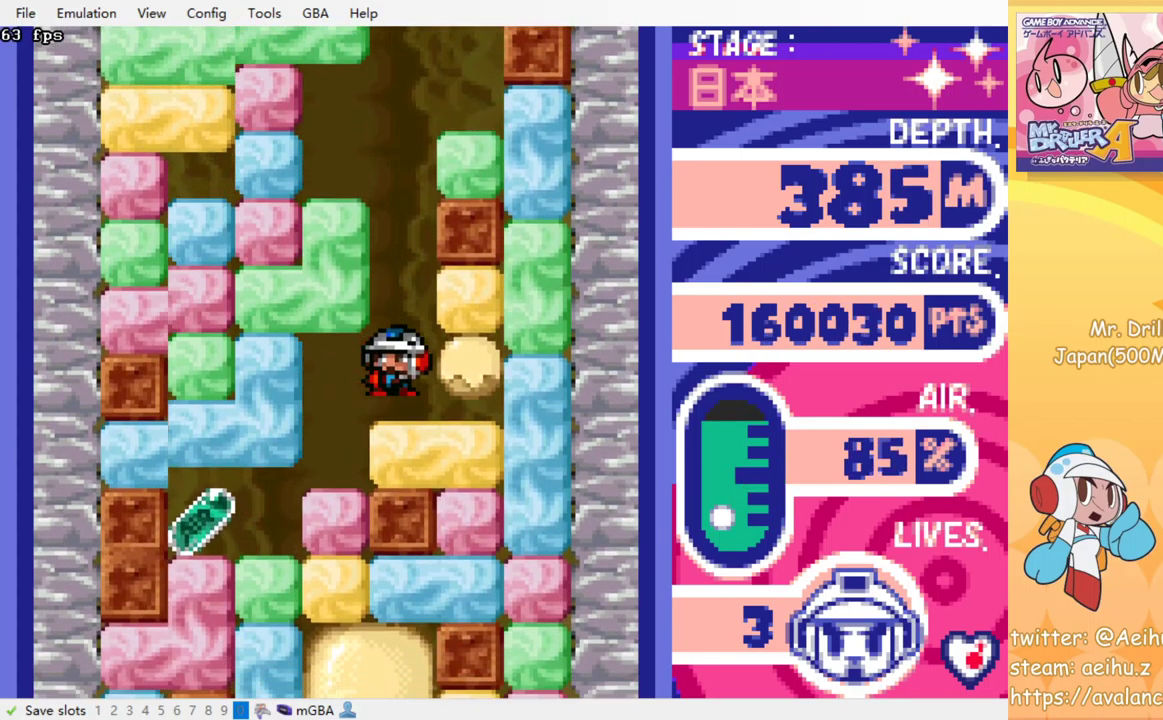
{"buttons": ["DPAD_LEFT"], "events": [[50, "DPAD_LEFT", "up"], [283, "DPAD_LEFT", "down"]]}
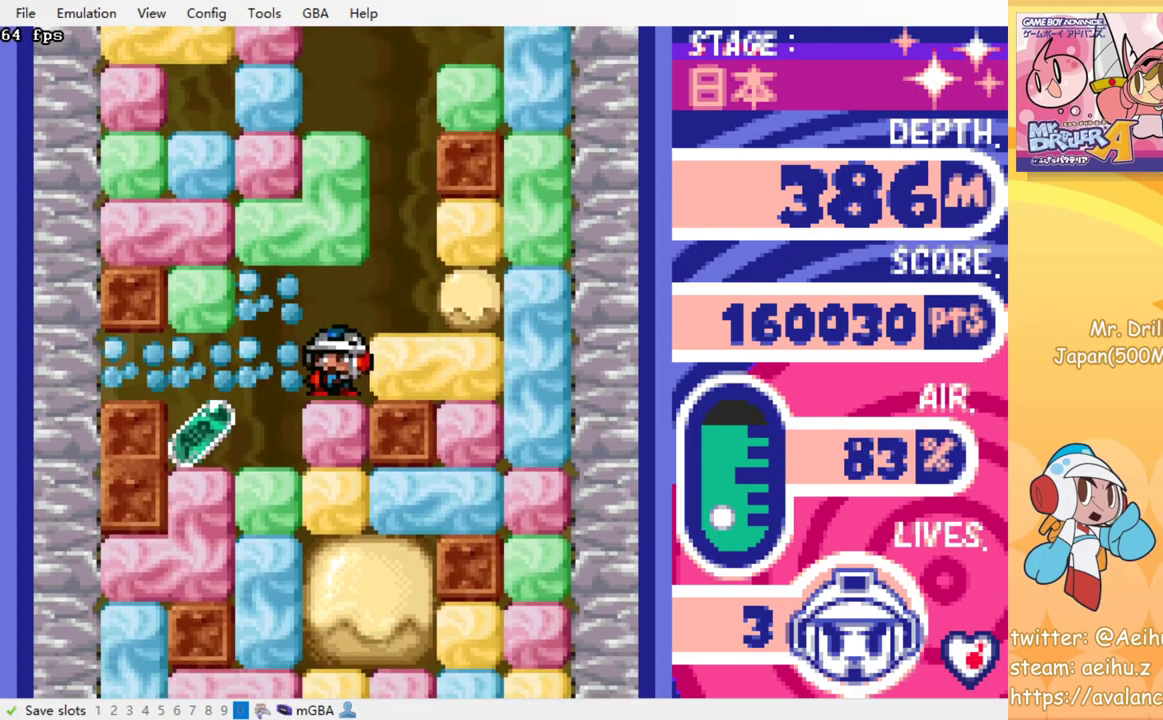
{"buttons": ["SQUARE", "DPAD_DOWN"], "events": [[300, "DPAD_DOWN", "down"], [317, "DPAD_LEFT", "up"], [500, "SQUARE", "down"]]}
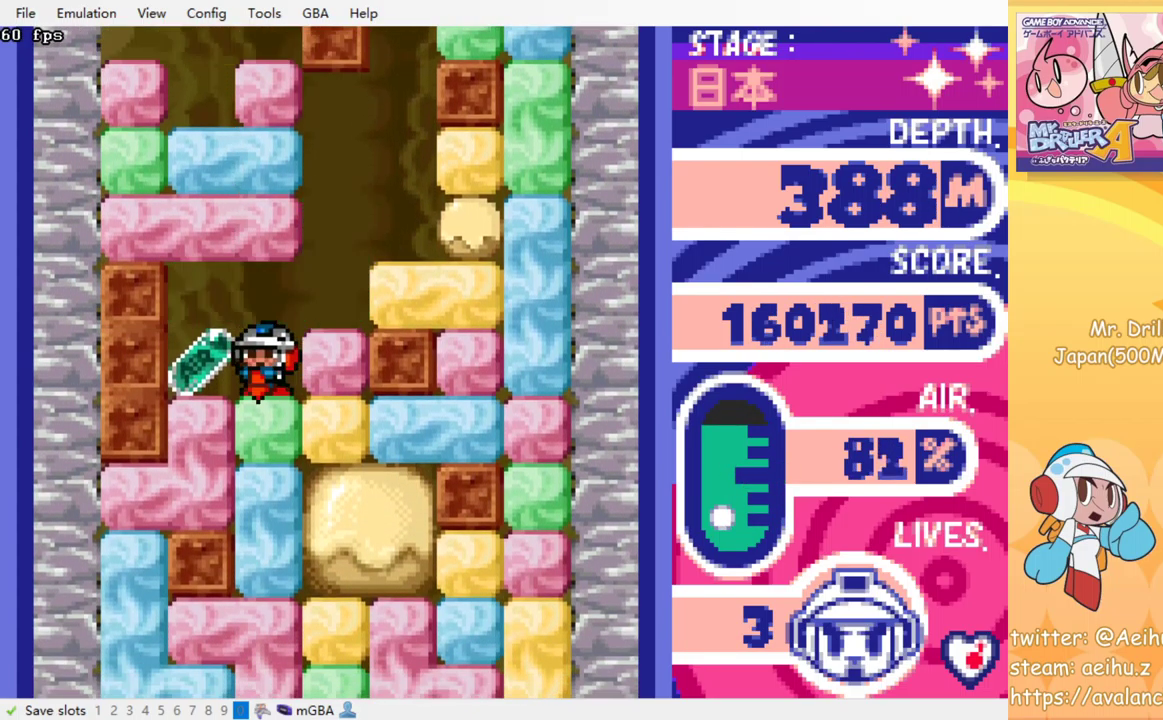
{"buttons": ["DPAD_LEFT"], "events": [[117, "SQUARE", "up"], [167, "DPAD_DOWN", "up"], [283, "DPAD_LEFT", "down"]]}
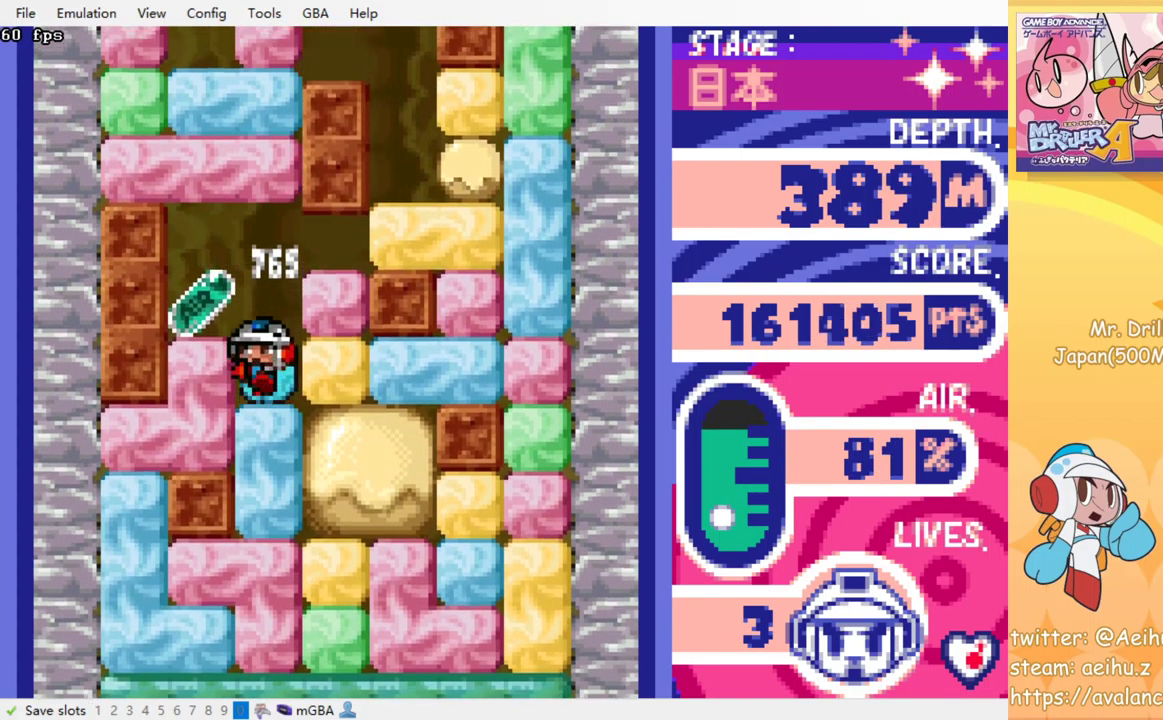
{"buttons": ["DPAD_DOWN"], "events": [[233, "DPAD_LEFT", "up"], [250, "DPAD_RIGHT", "down"], [433, "DPAD_DOWN", "down"], [450, "DPAD_RIGHT", "up"]]}
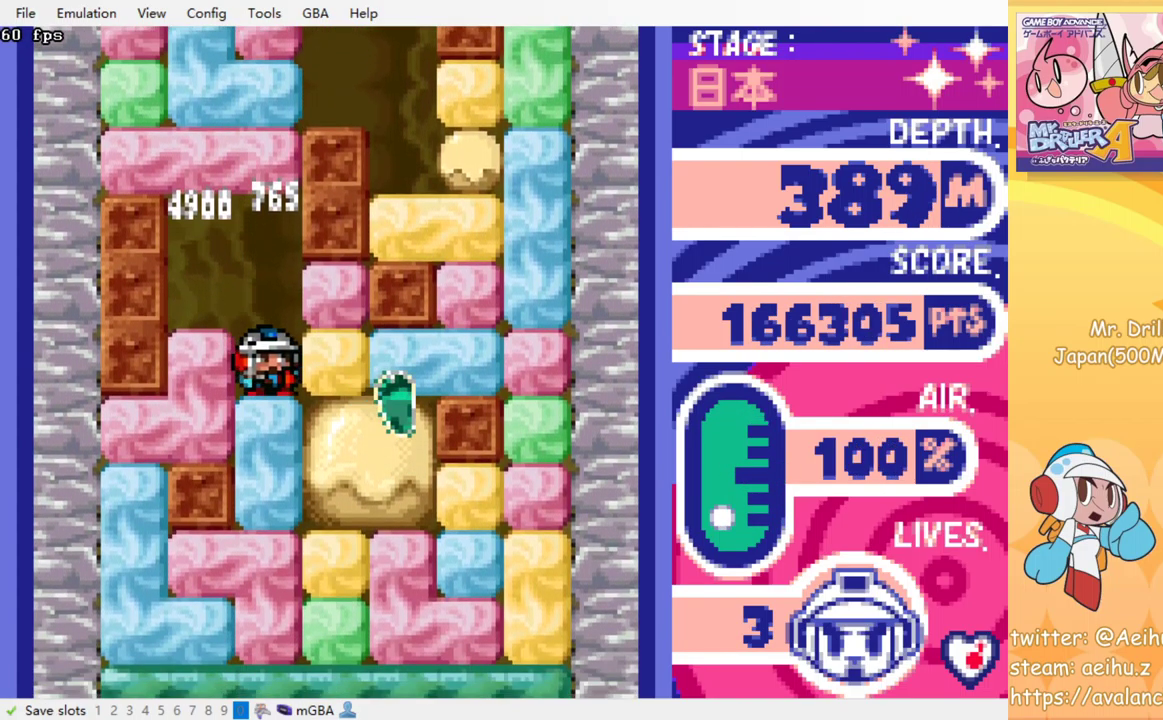
{"buttons": ["SQUARE", "DPAD_DOWN"], "events": [[33, "SQUARE", "down"], [116, "SQUARE", "up"], [199, "SQUARE", "down"], [283, "SQUARE", "up"], [349, "SQUARE", "down"], [433, "SQUARE", "up"], [516, "SQUARE", "down"]]}
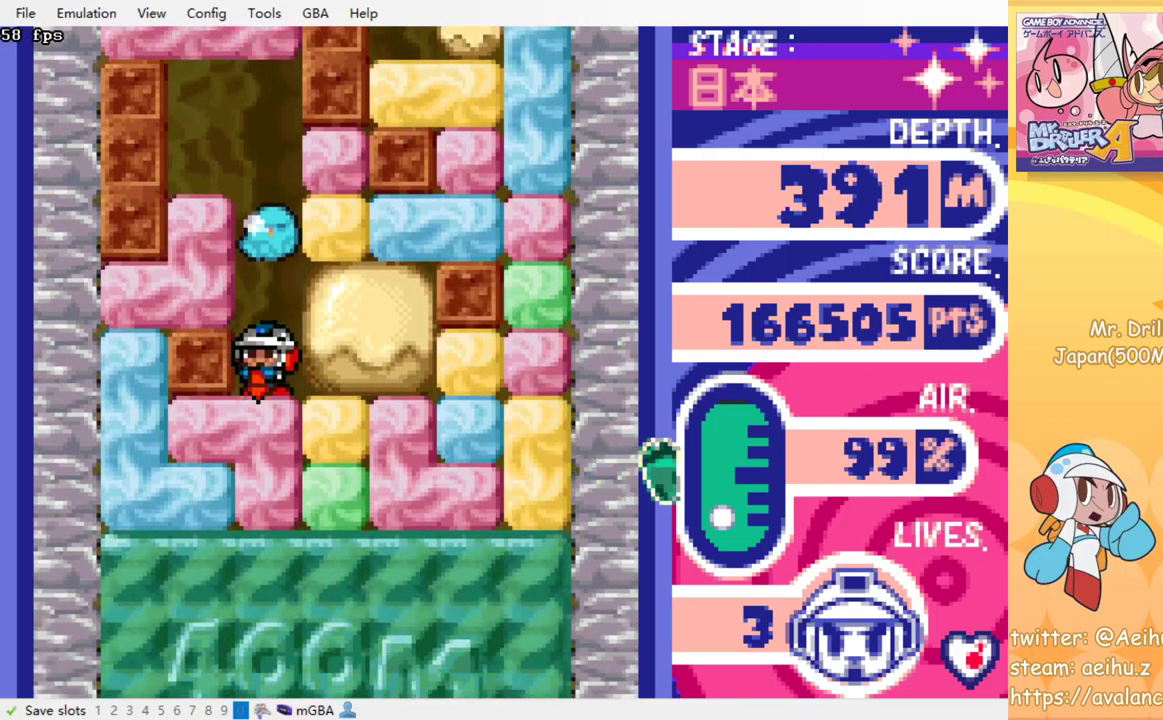
{"buttons": ["DPAD_DOWN"], "events": [[83, "SQUARE", "up"], [150, "SQUARE", "down"], [233, "SQUARE", "up"], [300, "SQUARE", "down"], [500, "SQUARE", "up"]]}
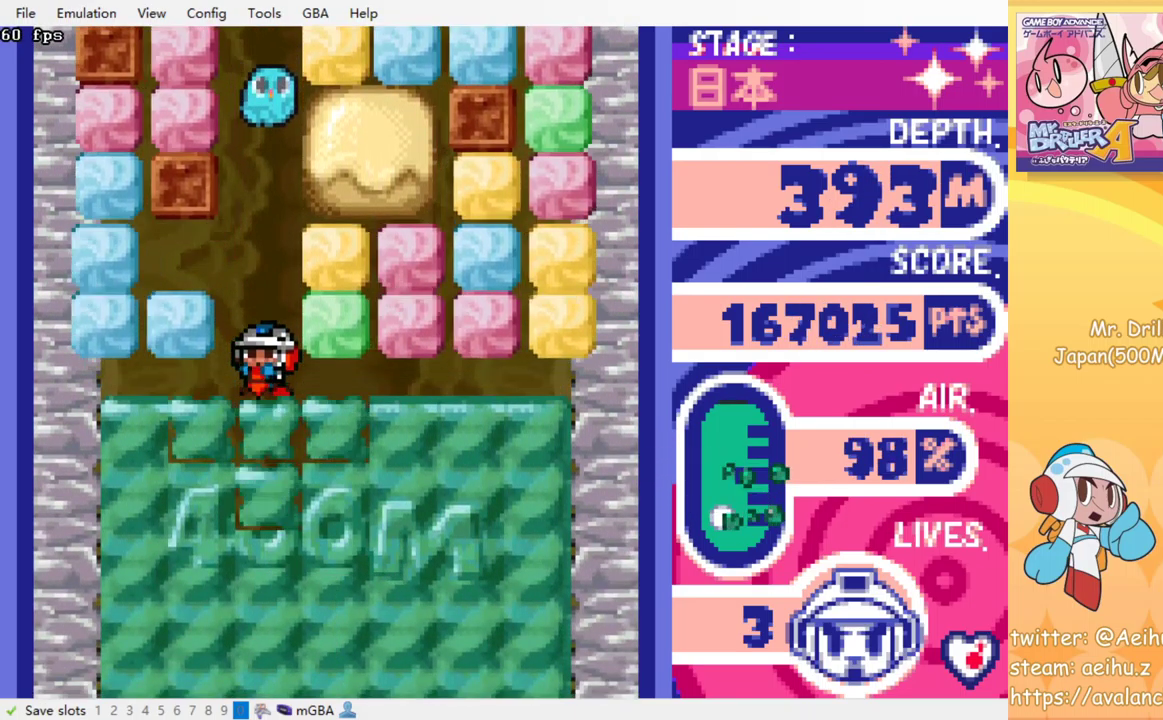
{"buttons": [], "events": [[83, "SQUARE", "down"], [150, "DPAD_DOWN", "up"], [150, "SQUARE", "up"]]}
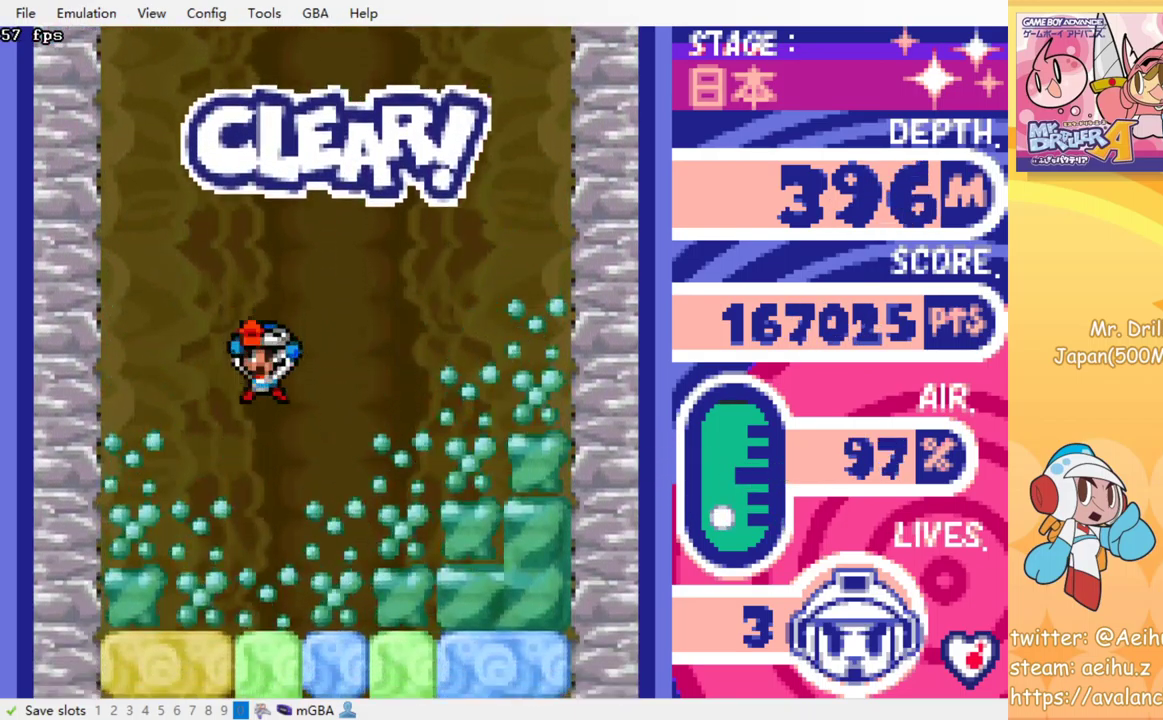
{"buttons": ["DPAD_DOWN"], "events": [[467, "DPAD_DOWN", "down"]]}
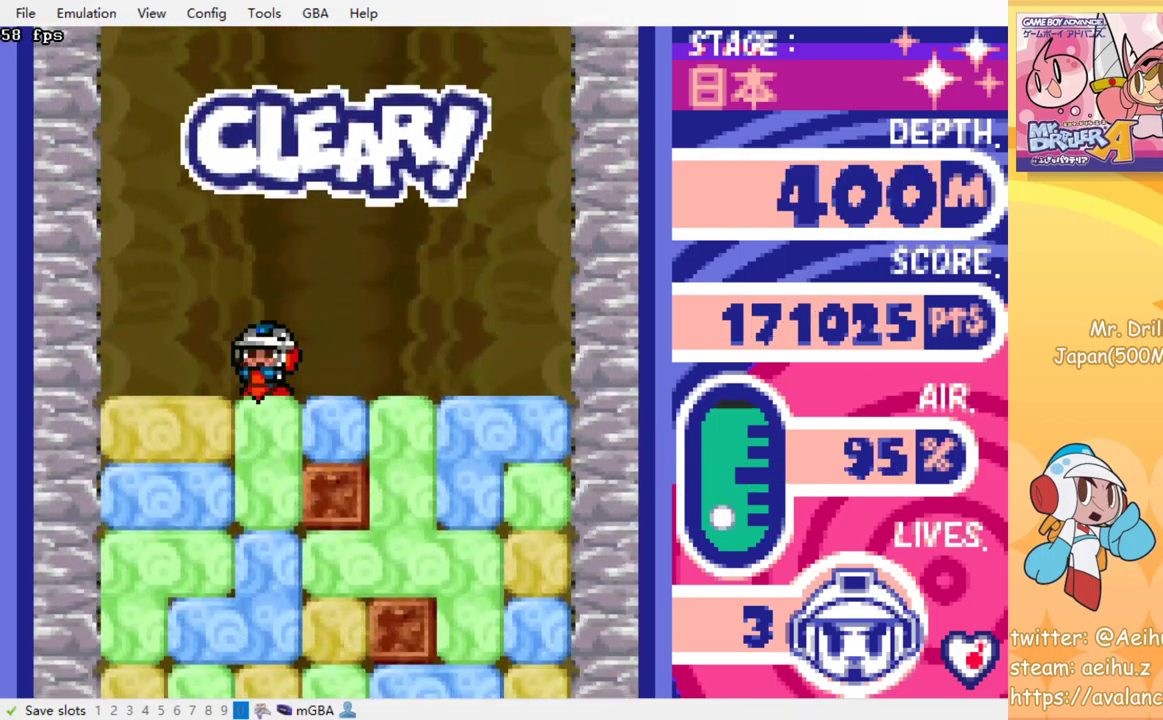
{"buttons": ["SQUARE"], "events": [[17, "SQUARE", "down"], [100, "SQUARE", "up"], [167, "SQUARE", "down"], [250, "SQUARE", "up"], [333, "SQUARE", "down"], [383, "DPAD_DOWN", "up"], [417, "SQUARE", "up"], [483, "SQUARE", "down"]]}
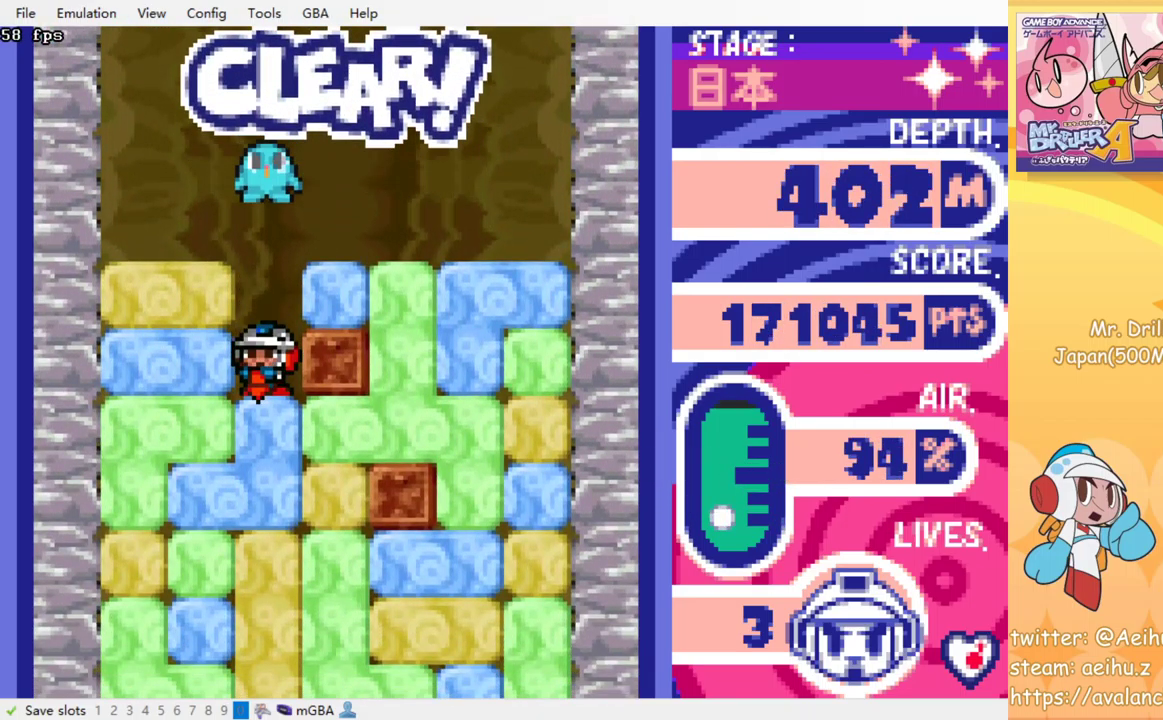
{"buttons": [], "events": [[50, "SQUARE", "up"], [117, "SQUARE", "down"], [200, "SQUARE", "up"], [283, "SQUARE", "down"], [350, "SQUARE", "up"], [433, "SQUARE", "down"], [500, "SQUARE", "up"]]}